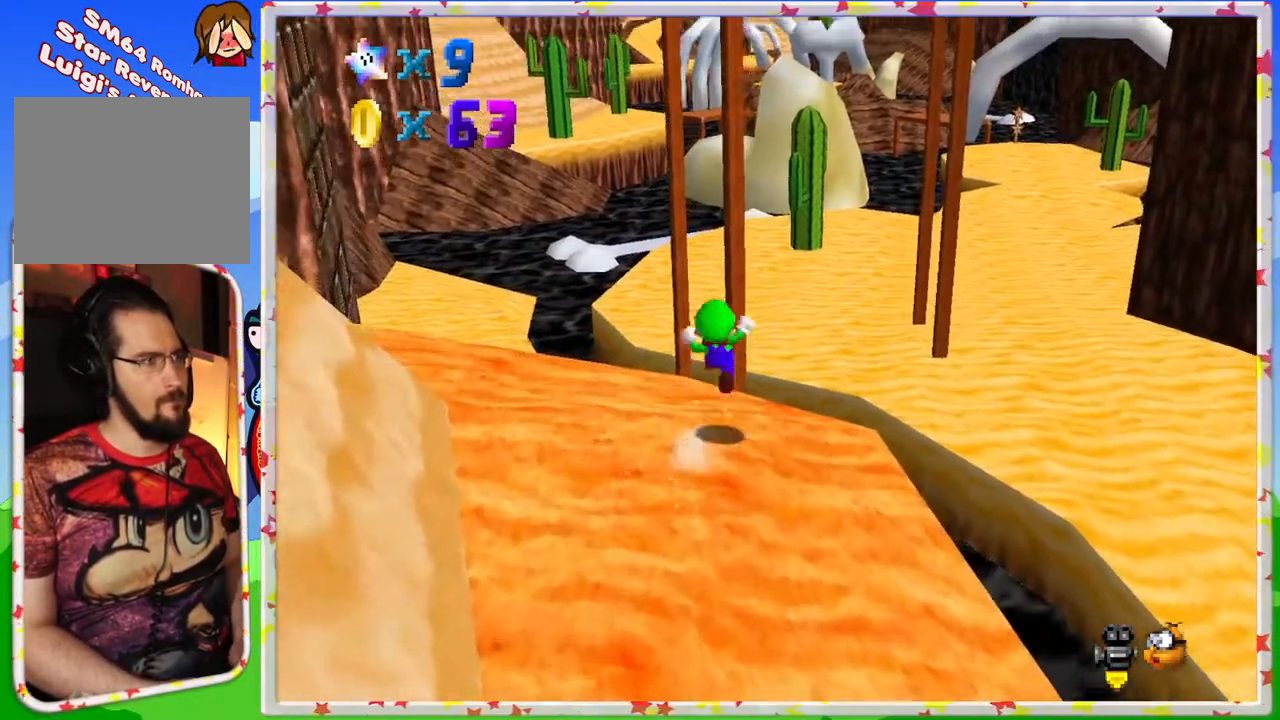
Gameplay with a controller (Nintendo layout); each line is a JSON object with the inputs held at the frame after it. "events" lists button and stick changes between this image and that frame as [ms after this image, input, new state], when the widget could be followed in between. Not read: L3 R3.
{"buttons": [], "left_stick": "up-right", "events": [[33, "A", "up"], [67, "Z", "up"], [167, "C_RIGHT", "down"], [267, "C_RIGHT", "up"], [383, "left_stick", "up-right"]]}
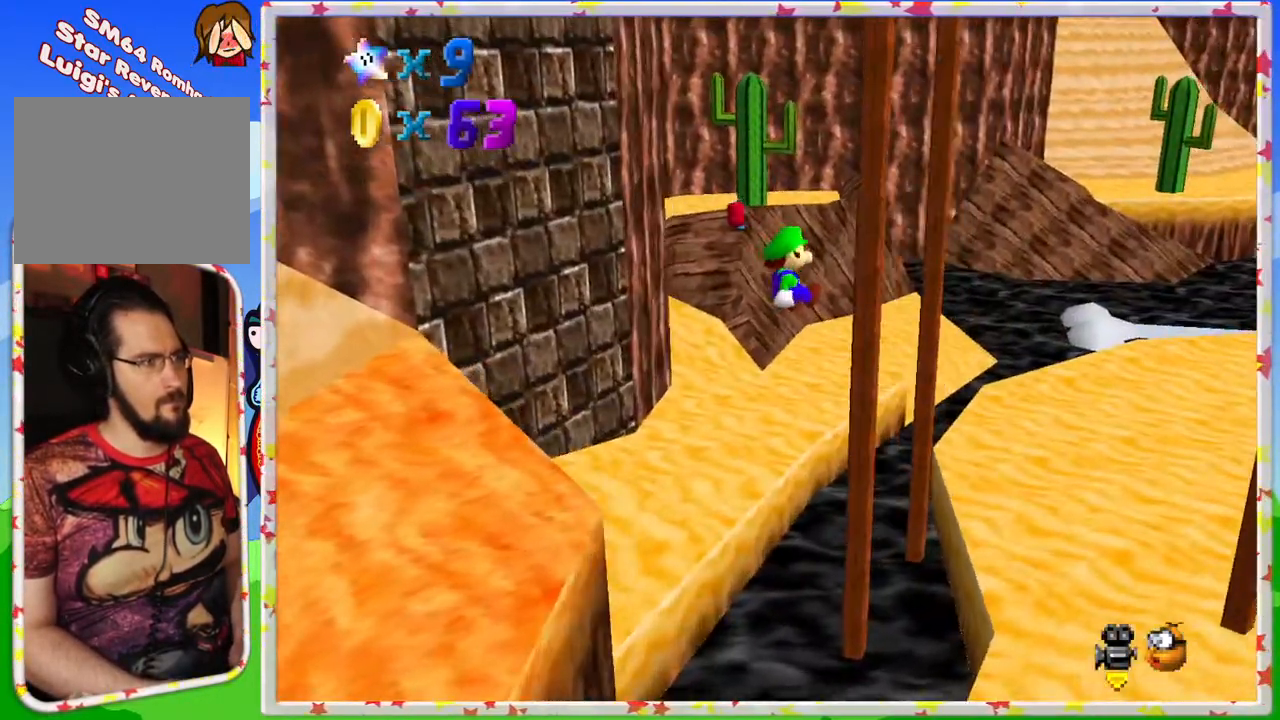
{"buttons": [], "left_stick": "up-right", "events": []}
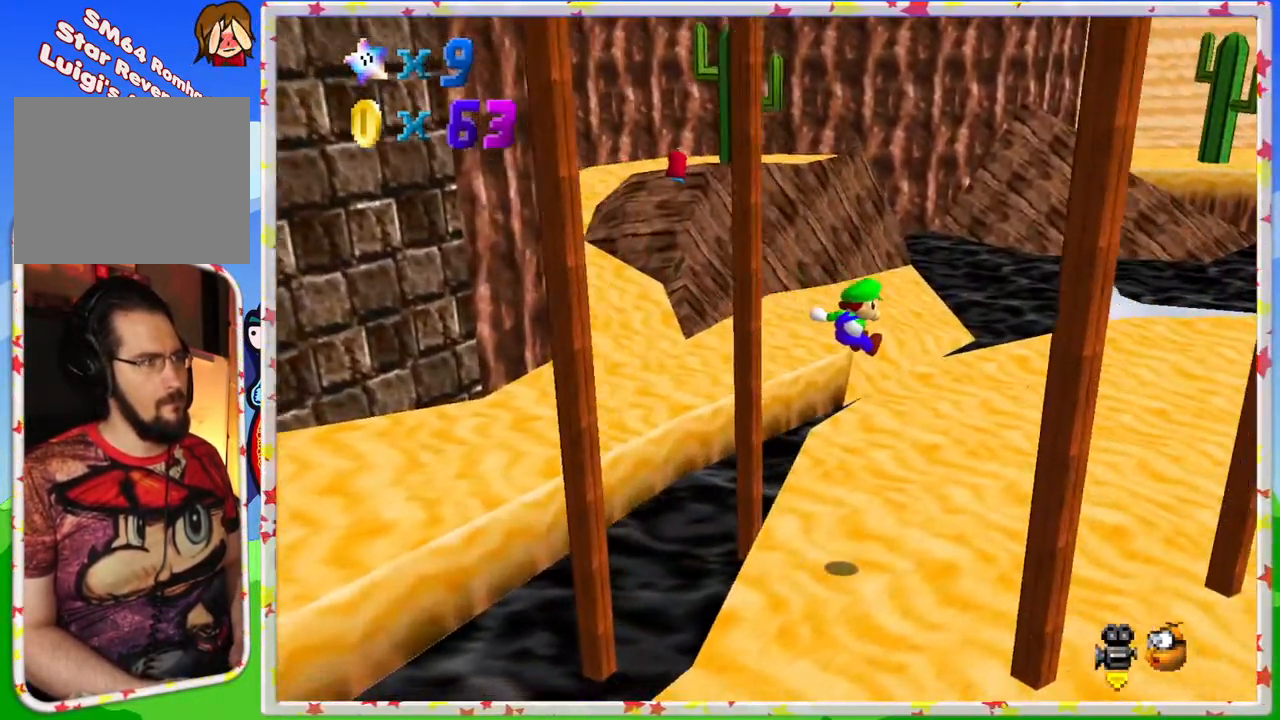
{"buttons": [], "left_stick": "up", "events": [[483, "left_stick", "up"]]}
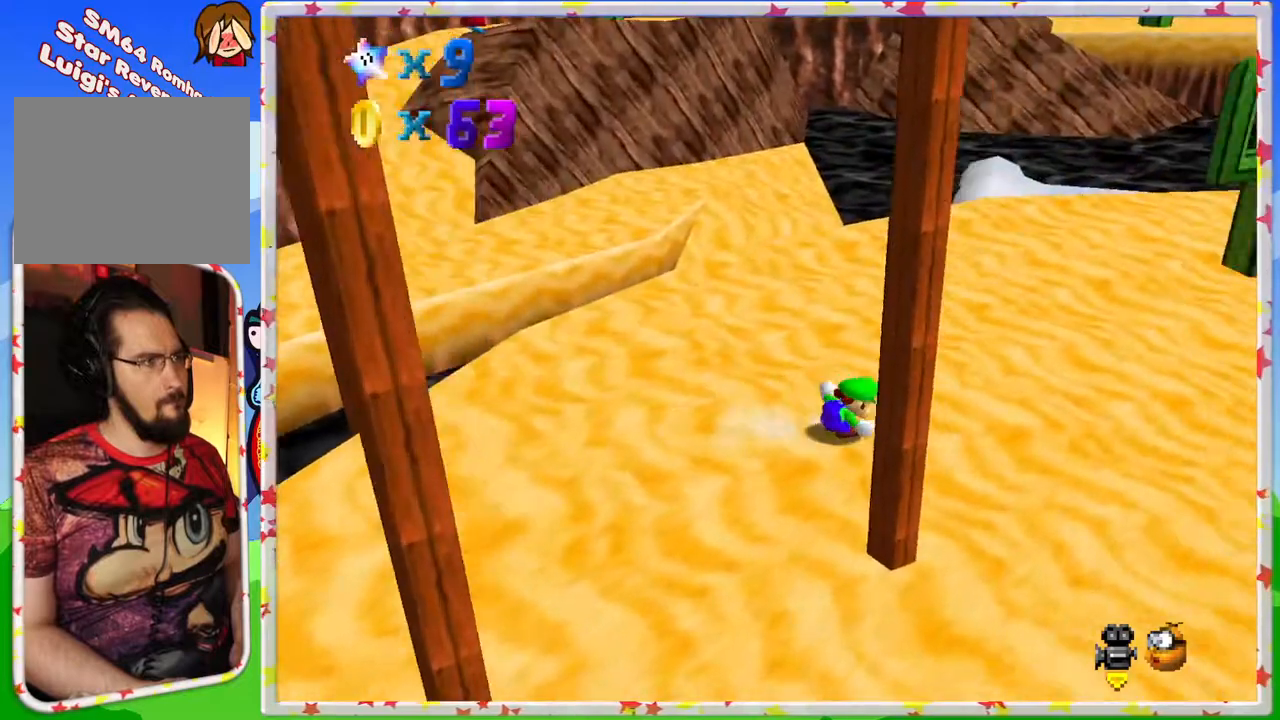
{"buttons": [], "left_stick": "up", "events": [[150, "C_RIGHT", "down"], [200, "C_RIGHT", "up"]]}
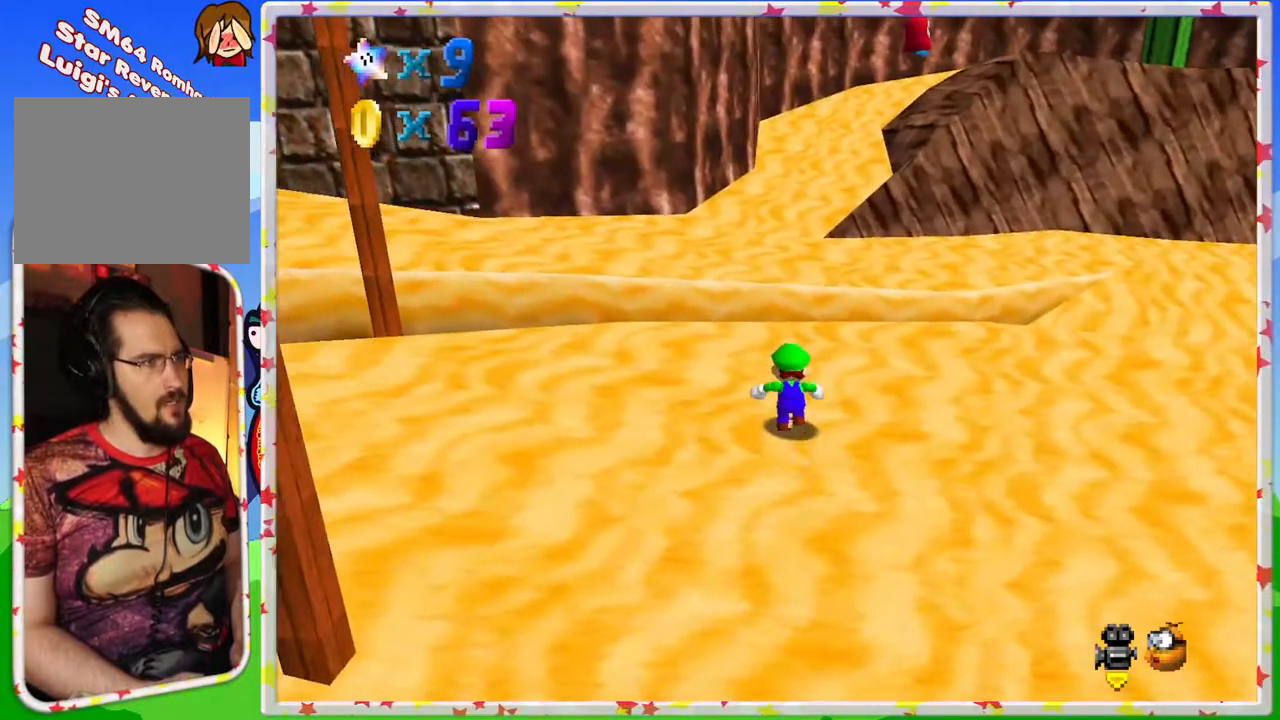
{"buttons": ["C_LEFT"], "left_stick": "up", "events": [[83, "Z", "down"], [133, "A", "down"], [283, "Z", "up"], [317, "A", "up"], [350, "left_stick", "up-right"], [433, "C_LEFT", "down"], [483, "left_stick", "up"]]}
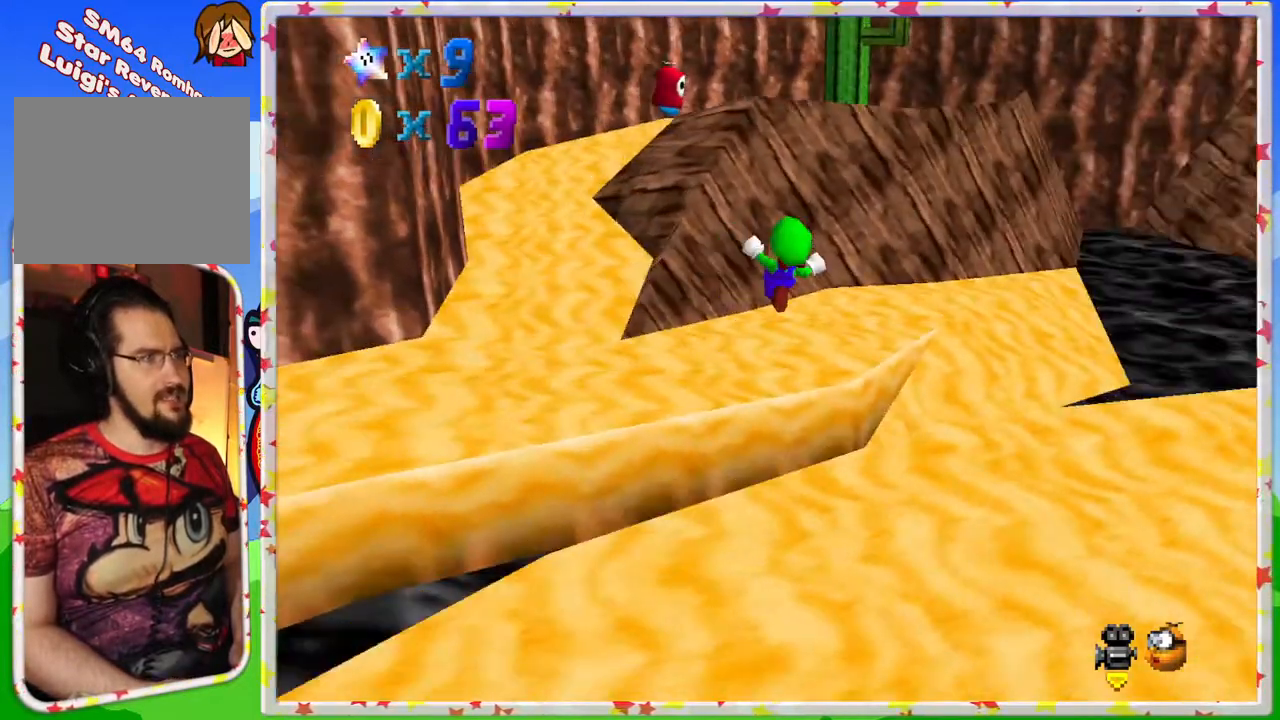
{"buttons": [], "left_stick": "up-left", "events": [[17, "C_LEFT", "up"], [150, "left_stick", "up-left"]]}
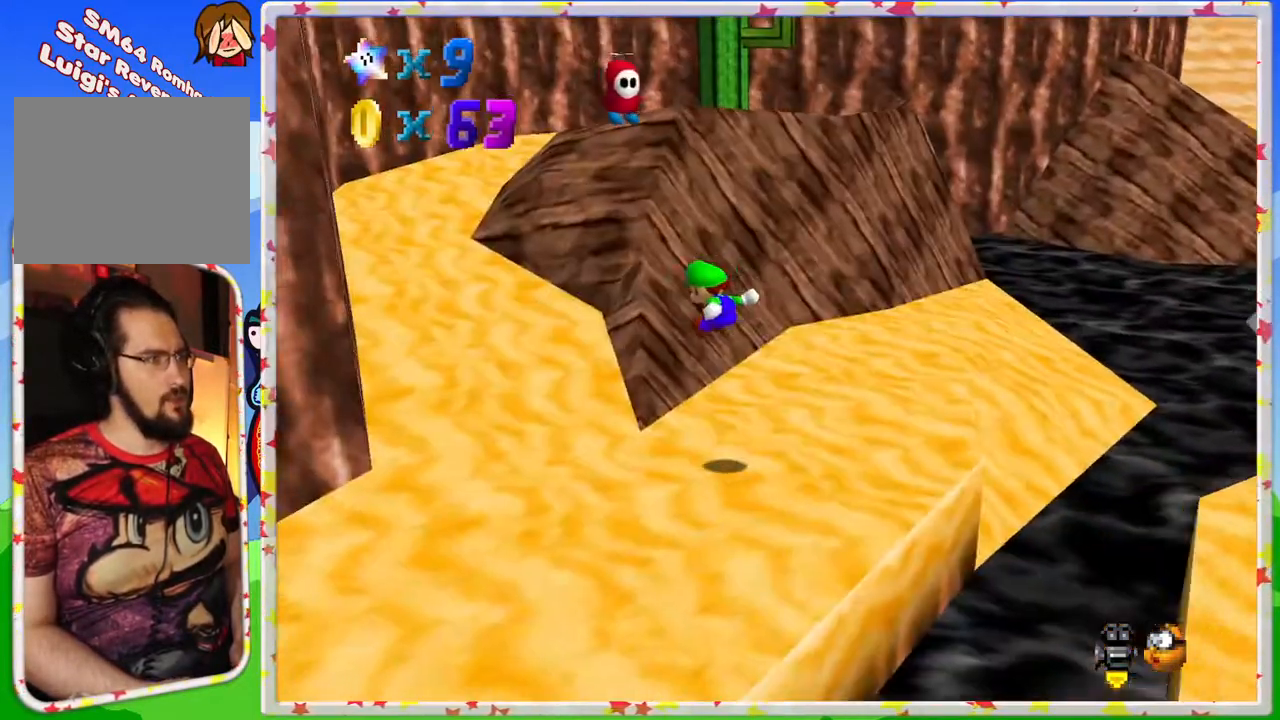
{"buttons": [], "left_stick": "up-left", "events": []}
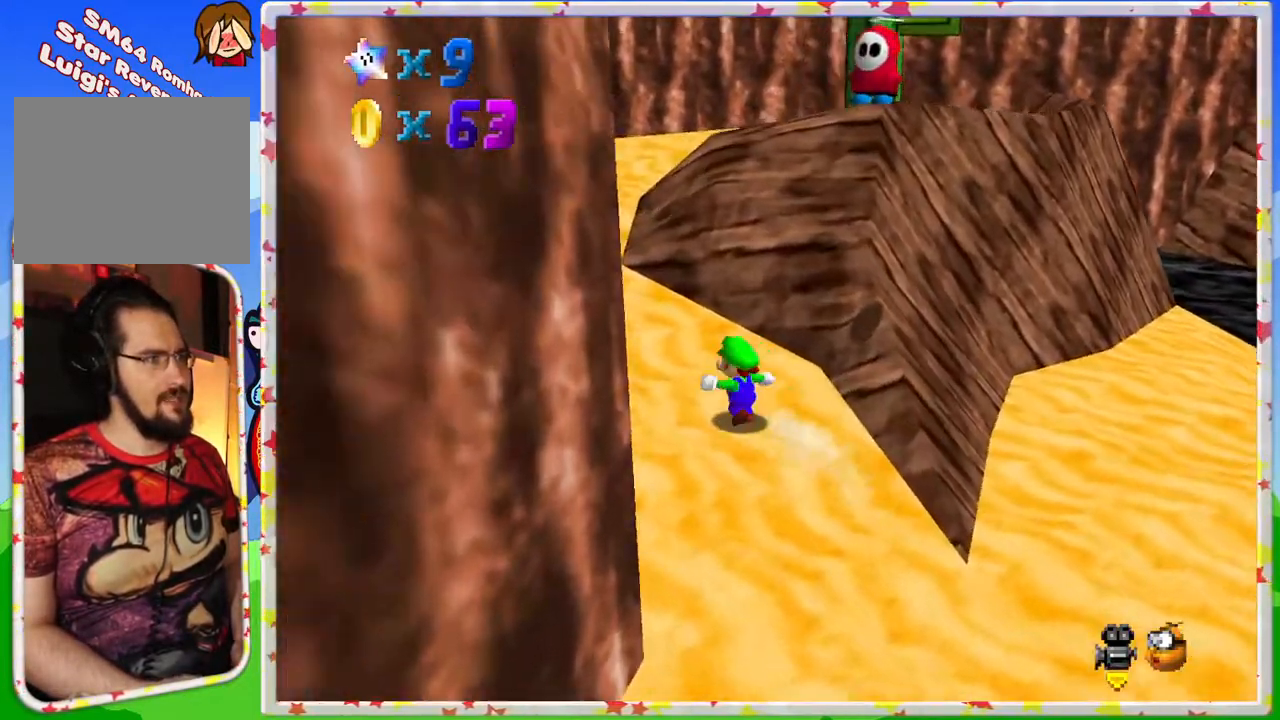
{"buttons": [], "left_stick": "up", "events": [[167, "left_stick", "down-right"], [233, "A", "down"], [367, "A", "up"], [367, "left_stick", "up-right"], [483, "left_stick", "up"]]}
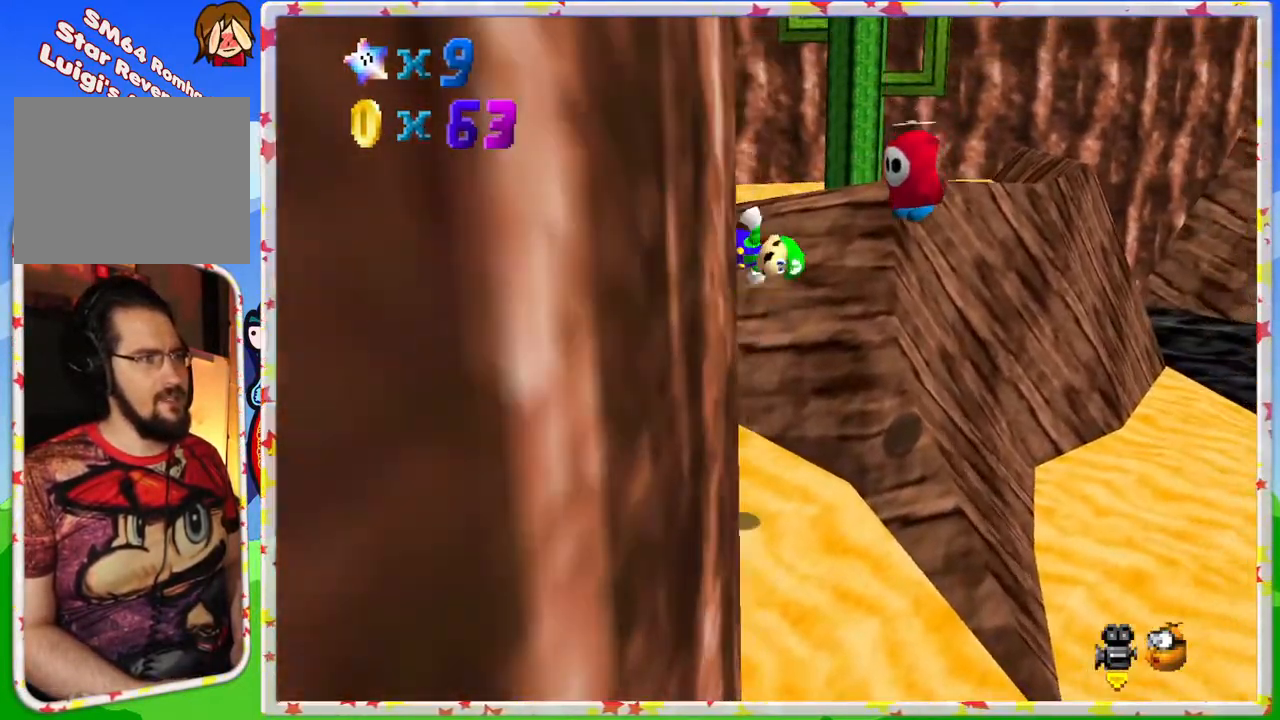
{"buttons": ["Z"], "left_stick": "up", "events": [[100, "left_stick", "up-right"], [433, "left_stick", "up"], [450, "Z", "down"]]}
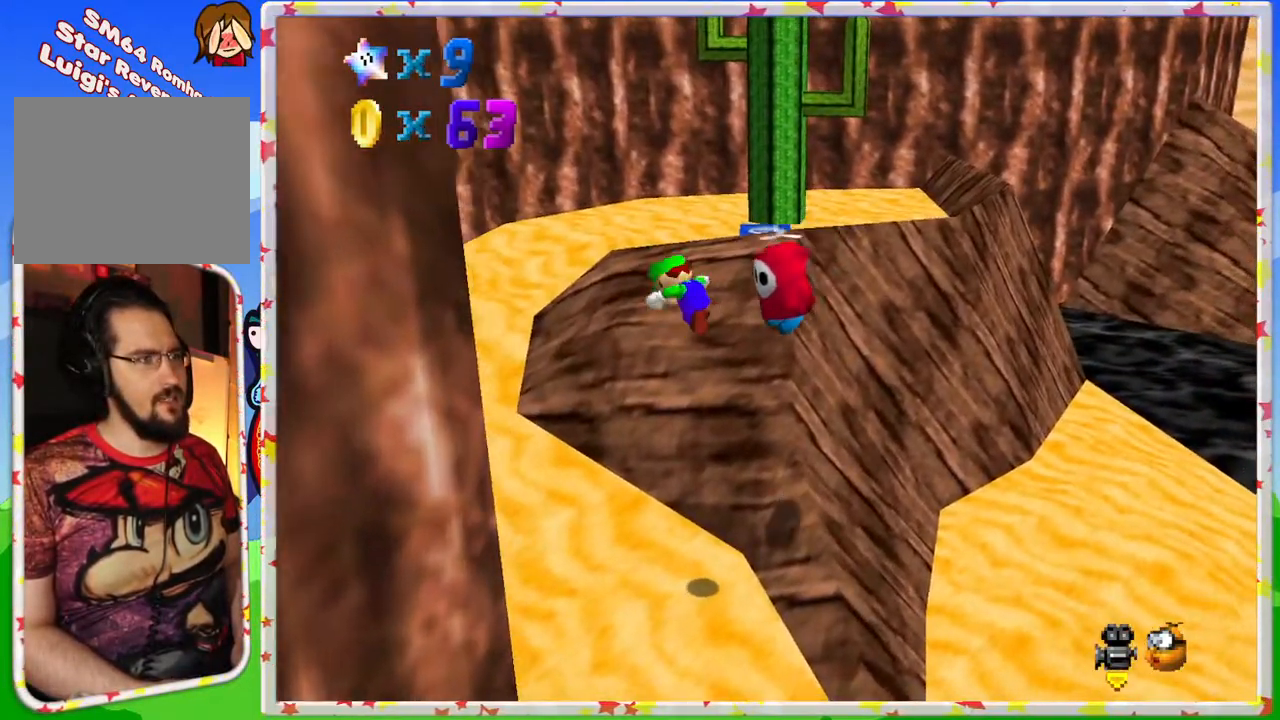
{"buttons": [], "left_stick": "up-left", "events": [[133, "left_stick", "center"], [167, "Z", "up"], [450, "left_stick", "up-left"]]}
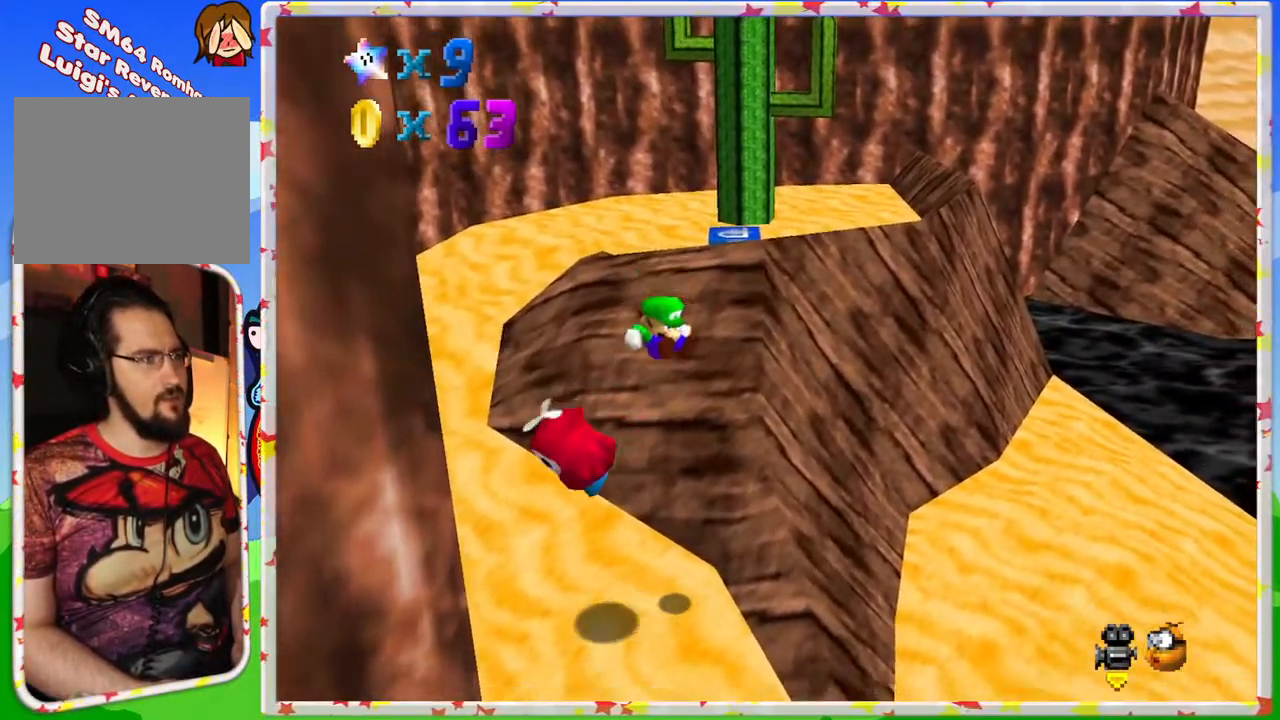
{"buttons": [], "left_stick": "up-left", "events": [[200, "C_RIGHT", "down"], [317, "C_RIGHT", "up"], [317, "left_stick", "center"], [483, "left_stick", "up-left"]]}
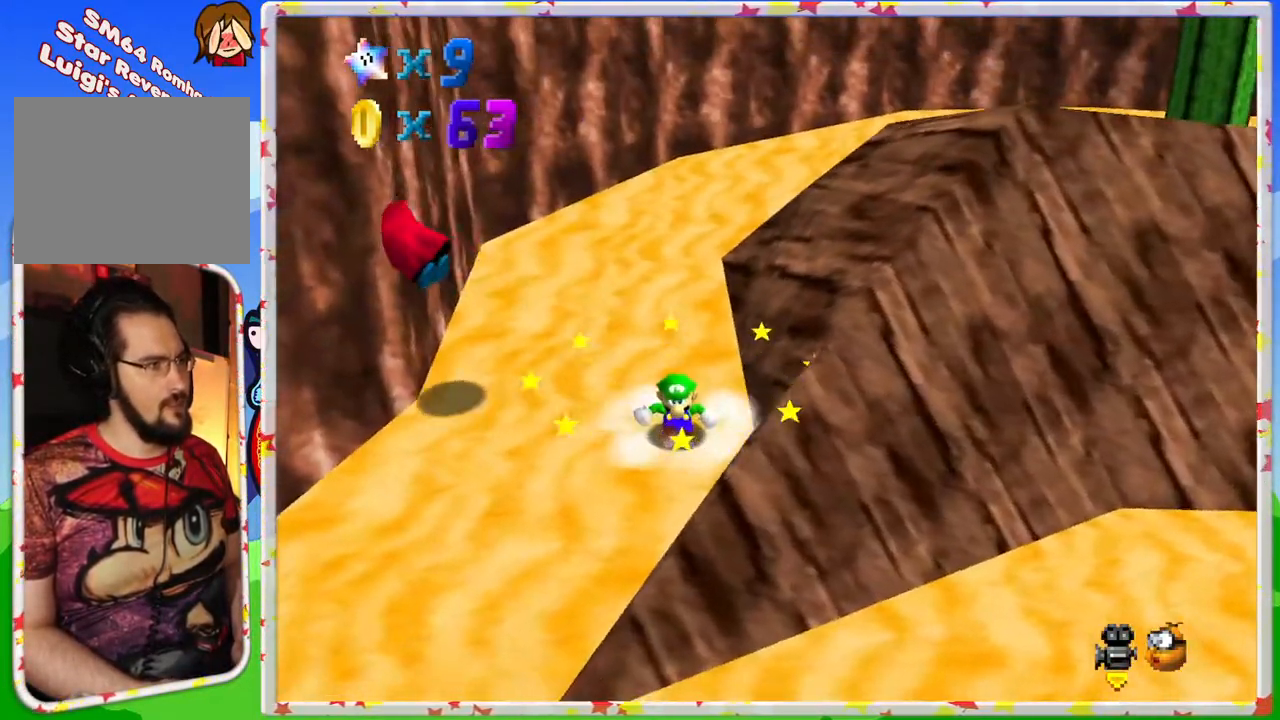
{"buttons": [], "left_stick": "up", "events": [[333, "left_stick", "up"]]}
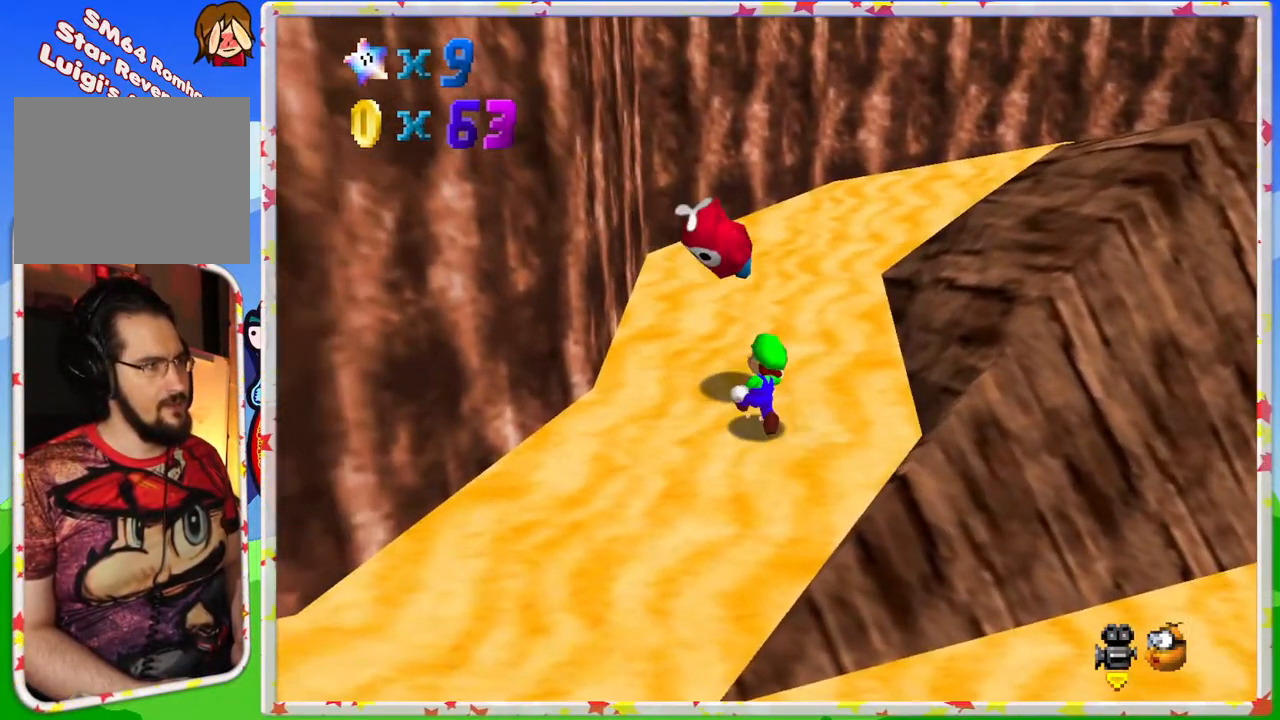
{"buttons": [], "left_stick": "up", "events": [[33, "A", "down"], [150, "Z", "down"], [183, "A", "up"], [300, "Z", "up"]]}
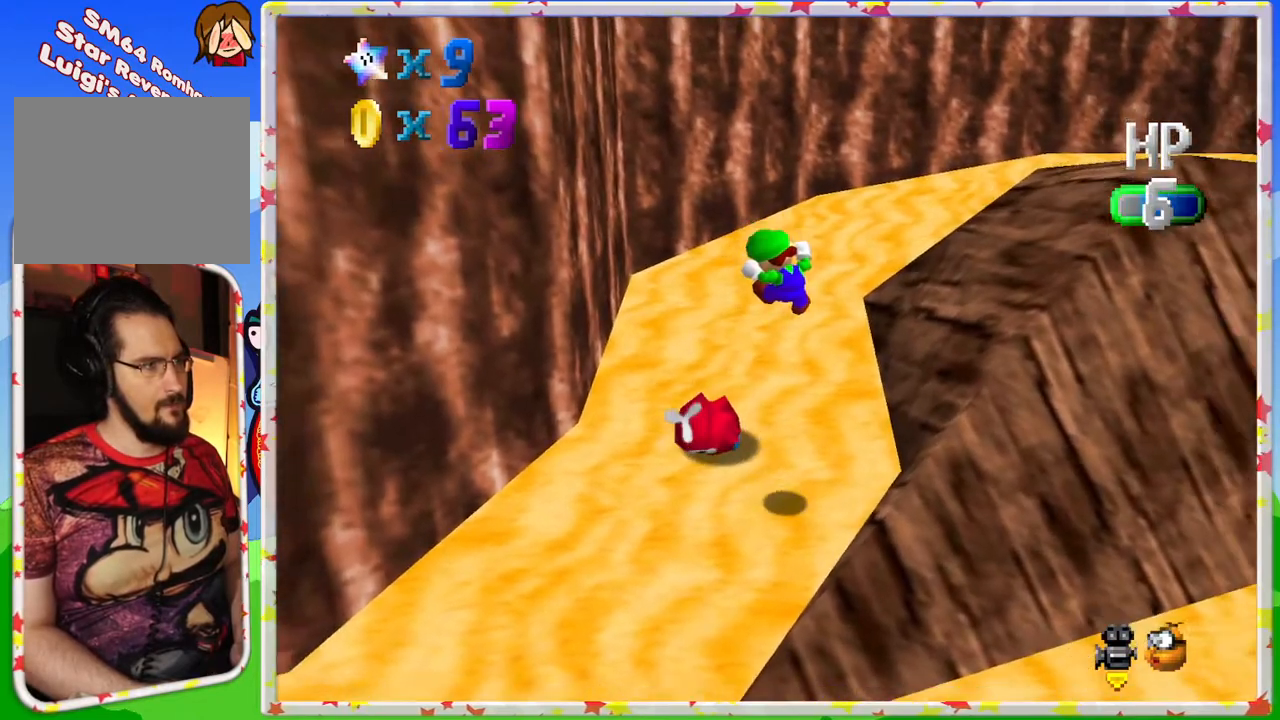
{"buttons": [], "left_stick": "center", "events": [[67, "left_stick", "center"]]}
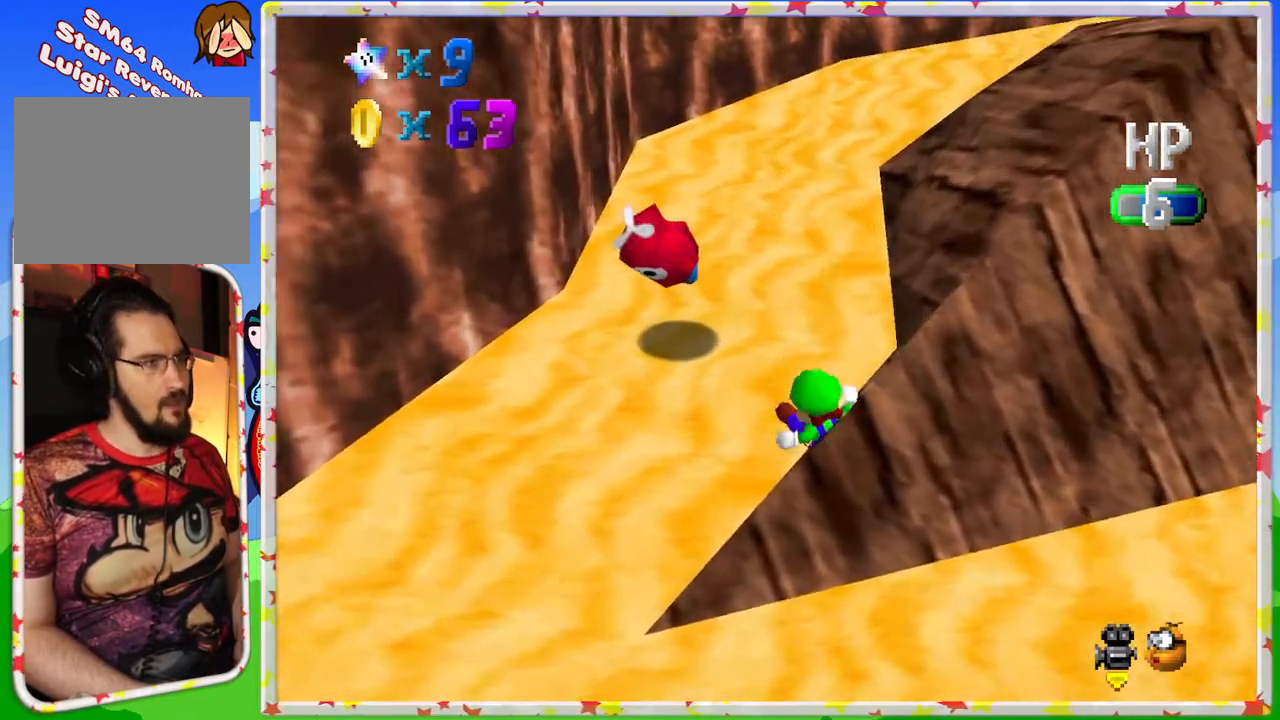
{"buttons": [], "left_stick": "left", "events": [[183, "left_stick", "left"]]}
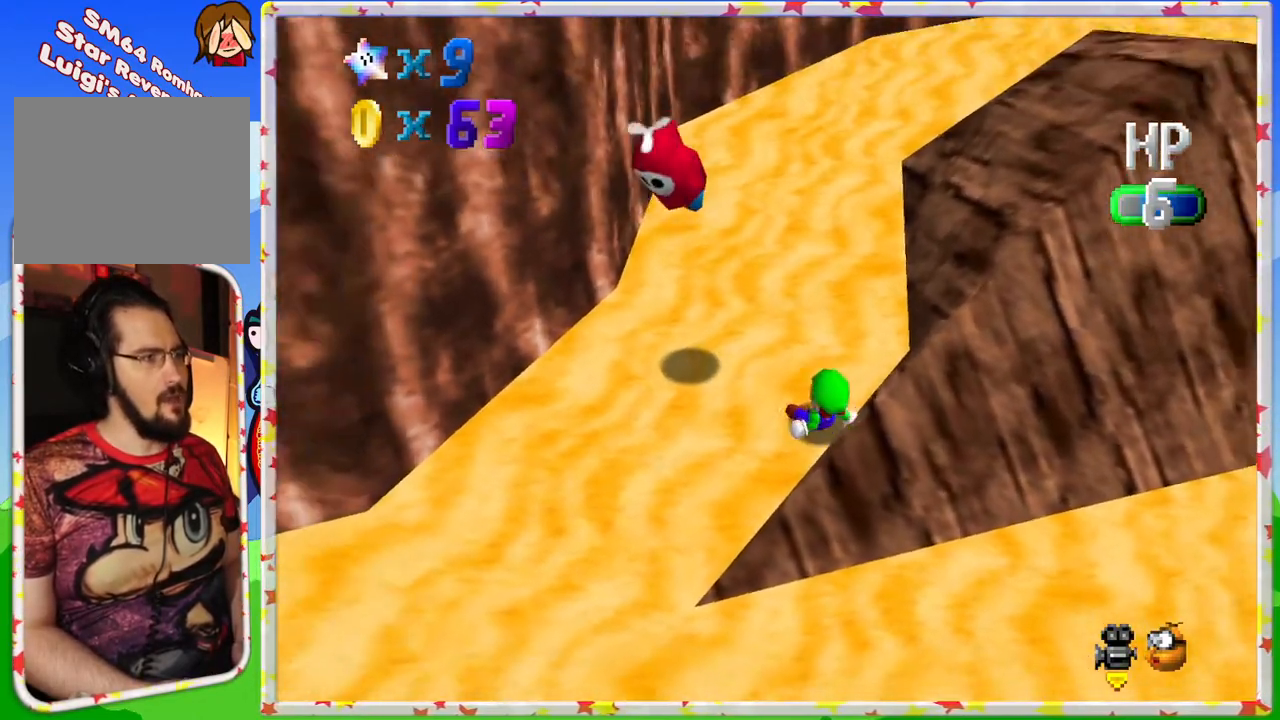
{"buttons": [], "left_stick": "left", "events": []}
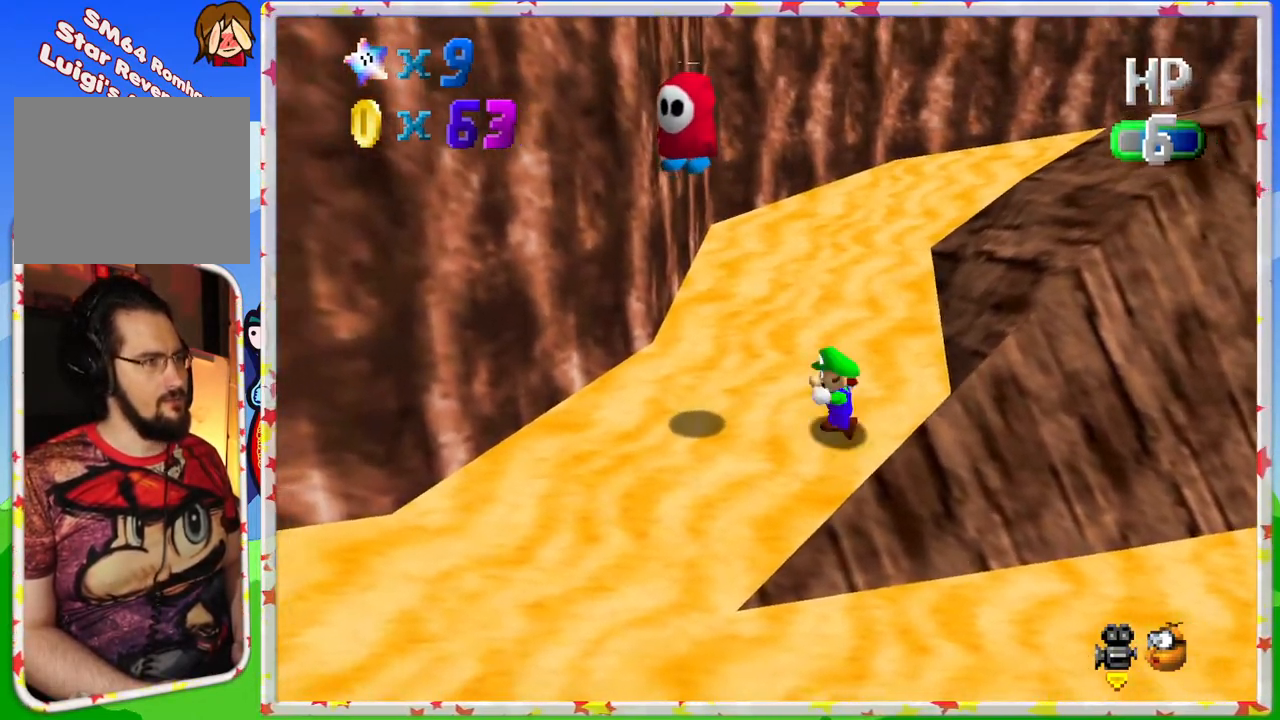
{"buttons": ["Z"], "left_stick": "left", "events": [[217, "A", "down"], [417, "A", "up"], [433, "Z", "down"]]}
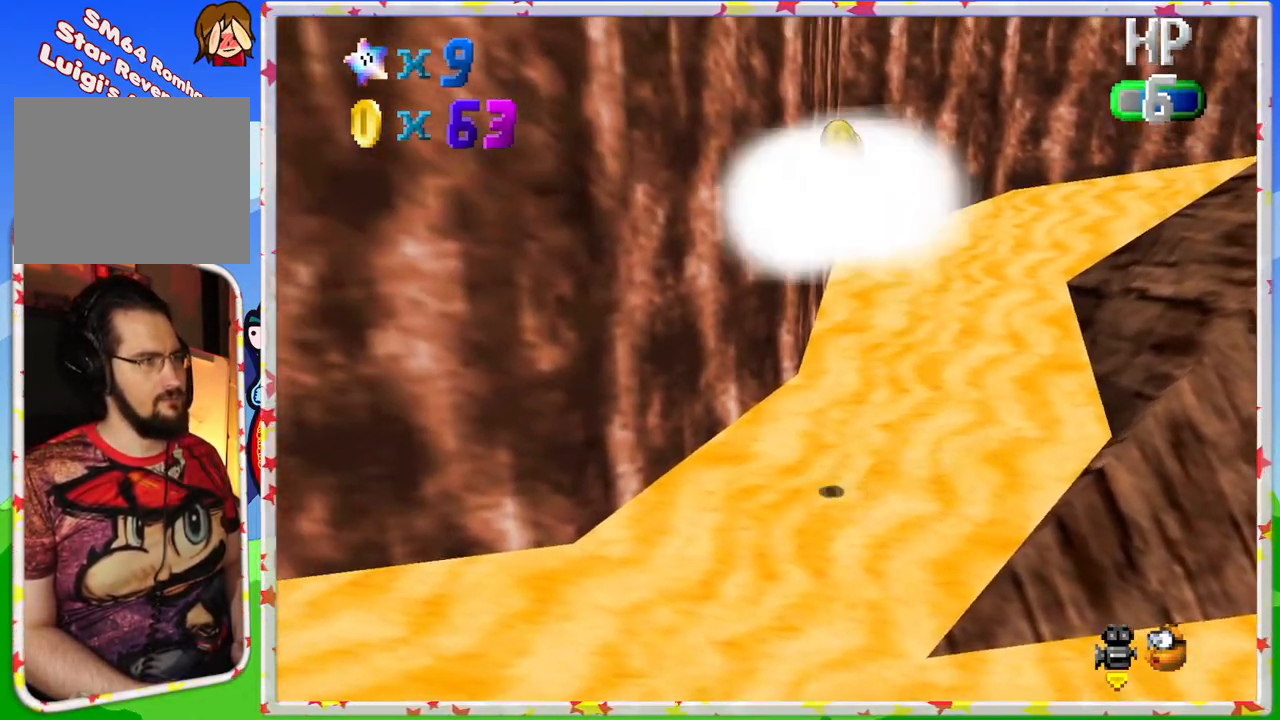
{"buttons": [], "left_stick": "center", "events": [[117, "left_stick", "center"], [133, "Z", "up"]]}
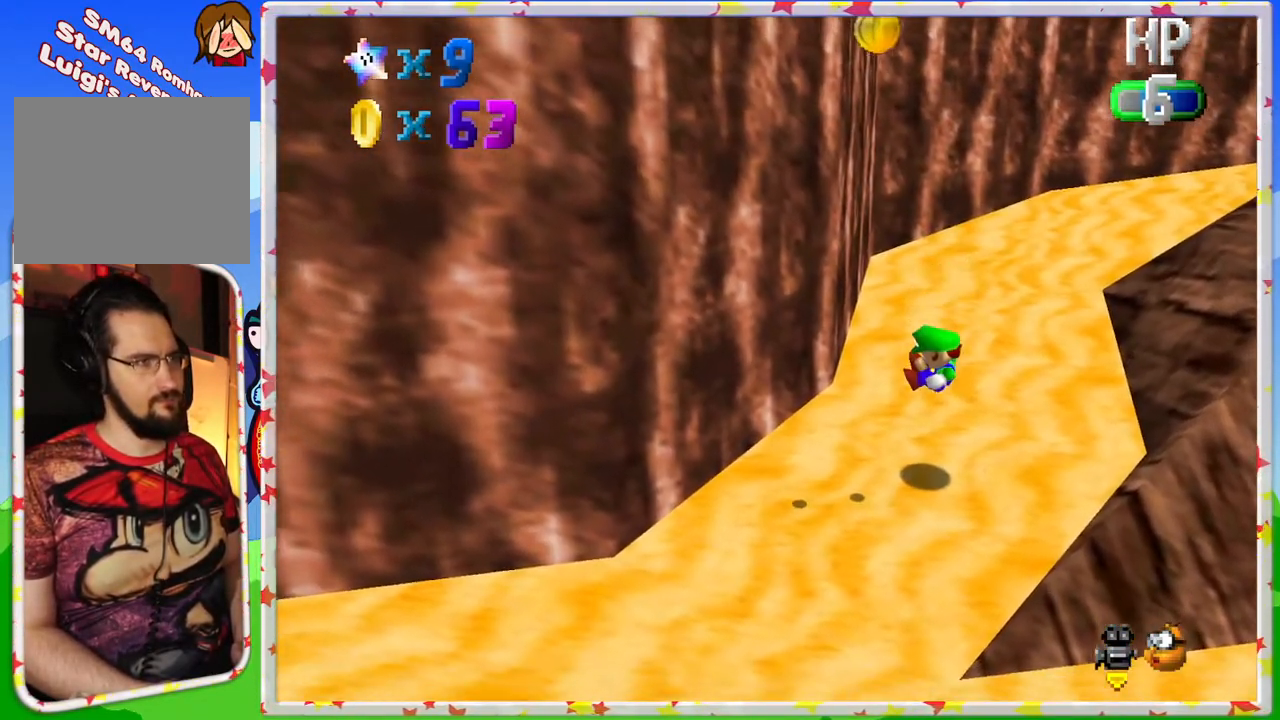
{"buttons": [], "left_stick": "left", "events": [[50, "left_stick", "left"]]}
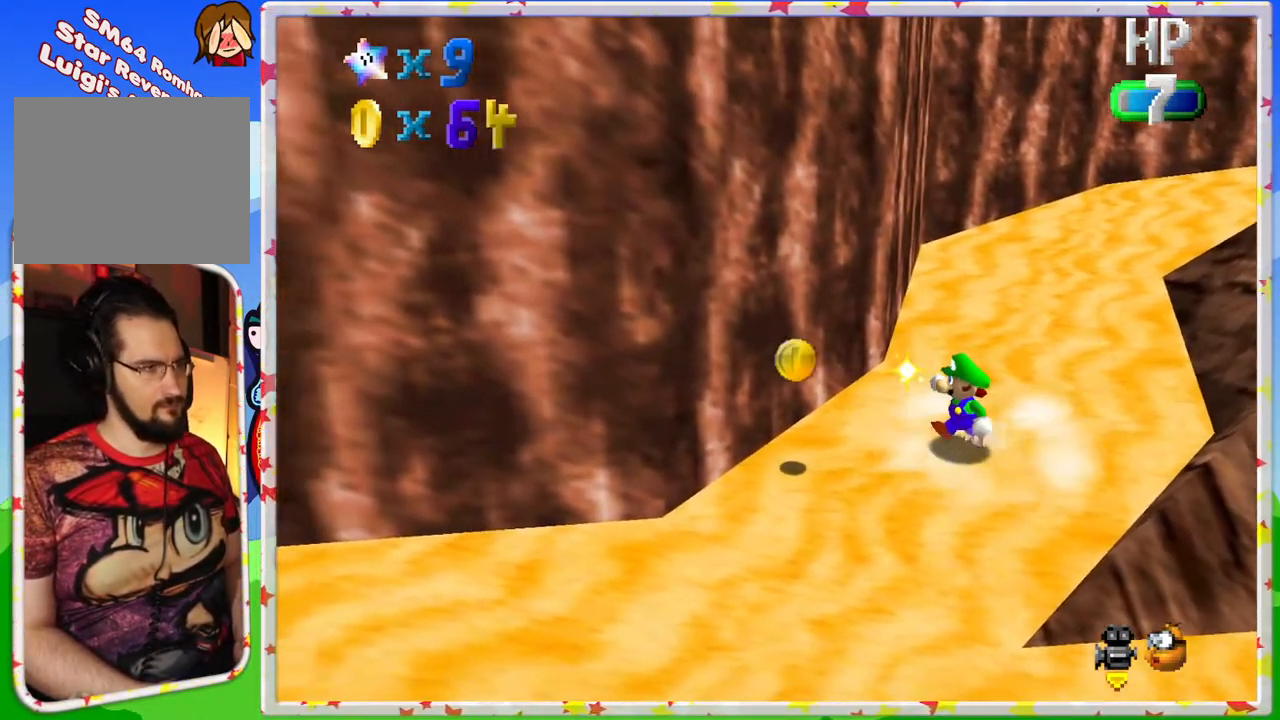
{"buttons": [], "left_stick": "left", "events": []}
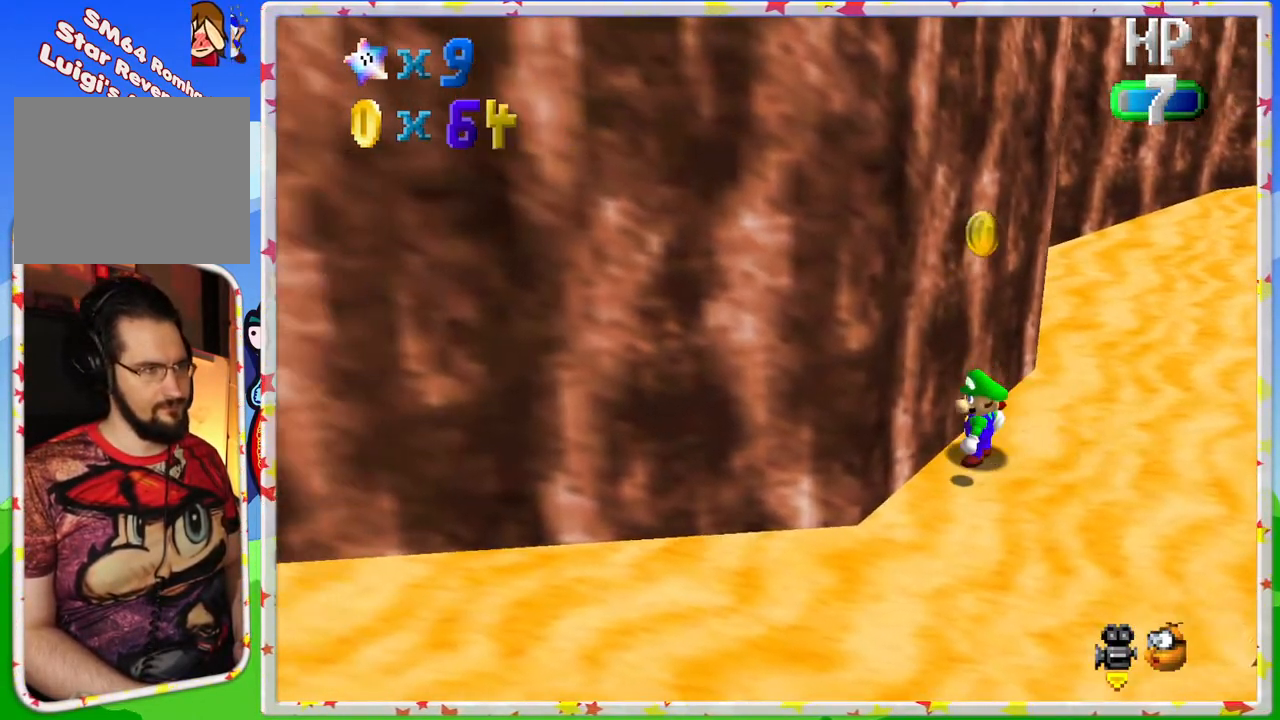
{"buttons": [], "left_stick": "right", "events": [[17, "left_stick", "down-left"], [117, "left_stick", "down"], [233, "left_stick", "down-right"], [367, "left_stick", "right"]]}
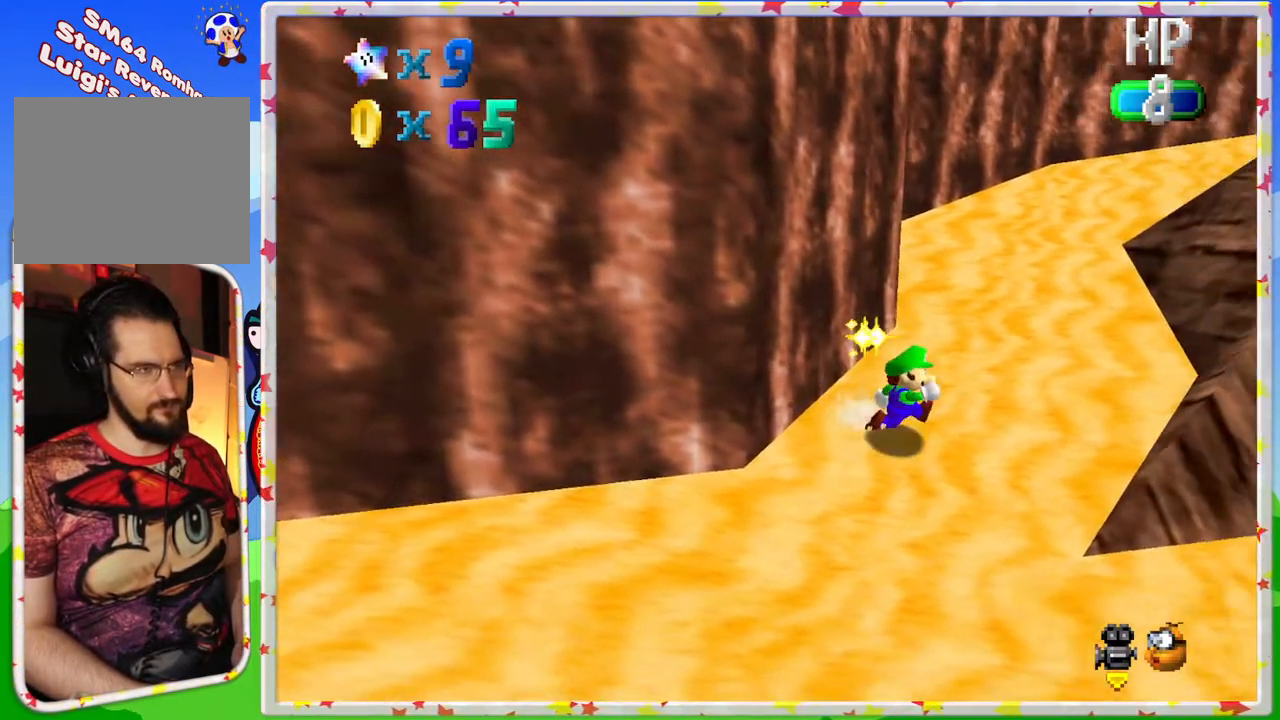
{"buttons": ["A", "Z"], "left_stick": "up-right", "events": [[33, "left_stick", "up-right"], [367, "Z", "down"], [400, "A", "down"]]}
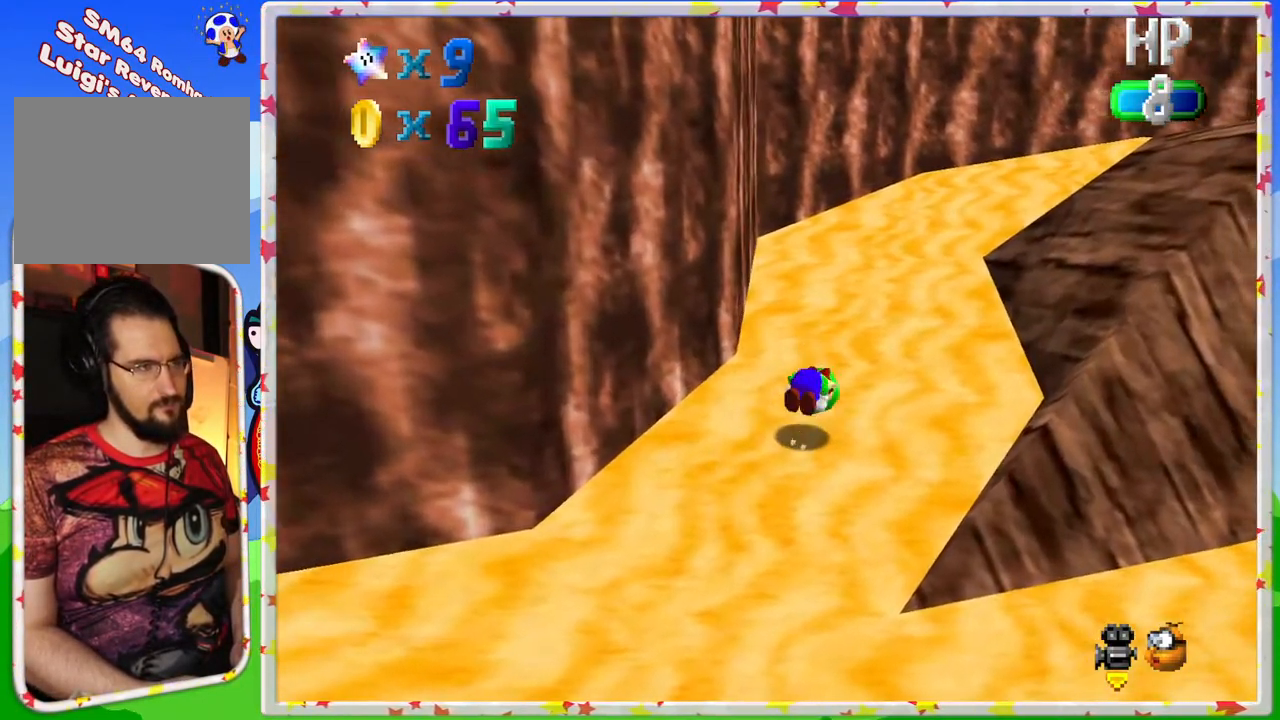
{"buttons": [], "left_stick": "up-right", "events": [[17, "A", "up"], [17, "Z", "up"], [50, "left_stick", "up"], [450, "left_stick", "up-right"]]}
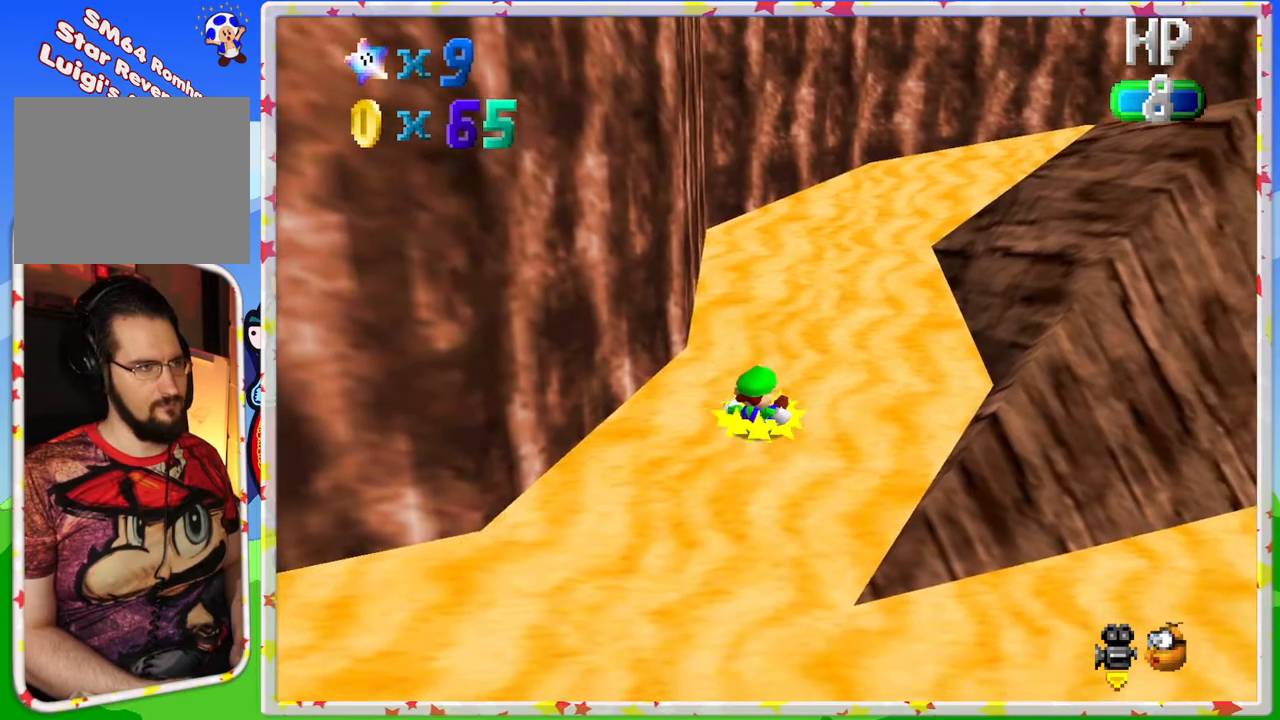
{"buttons": [], "left_stick": "up", "events": [[283, "left_stick", "up"]]}
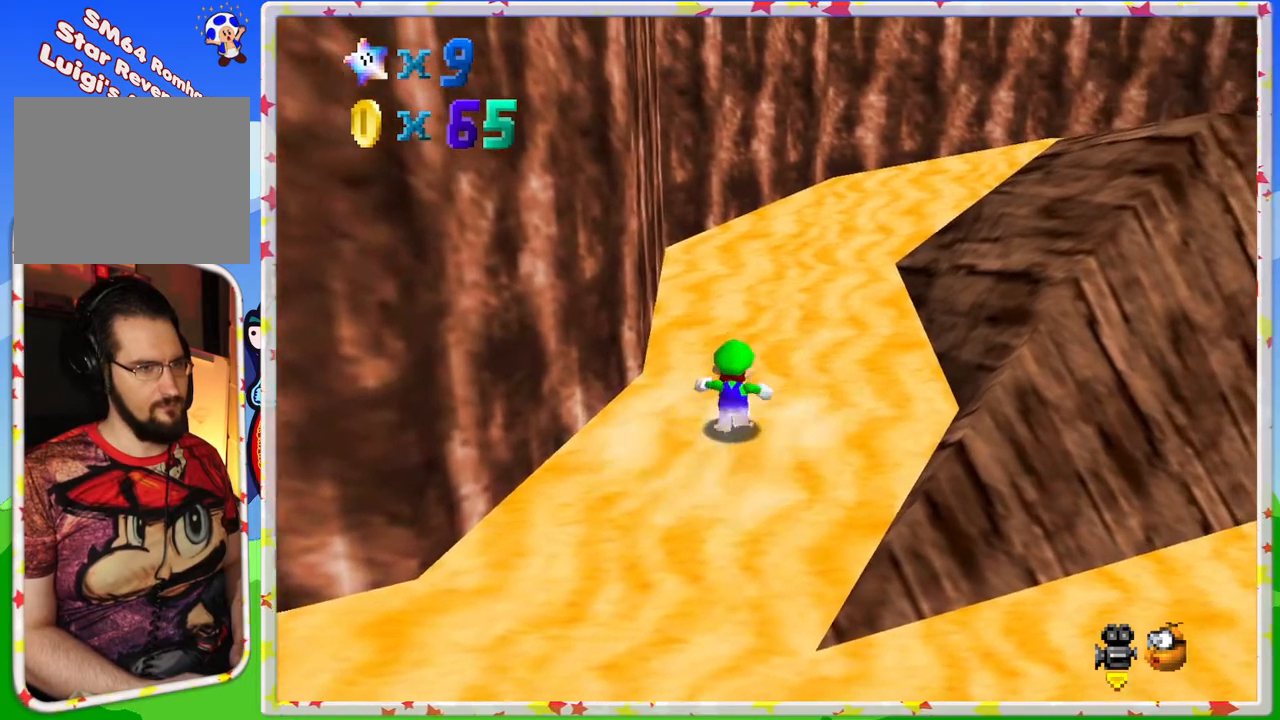
{"buttons": ["Z"], "left_stick": "up", "events": [[233, "Z", "down"], [283, "A", "down"], [450, "A", "up"]]}
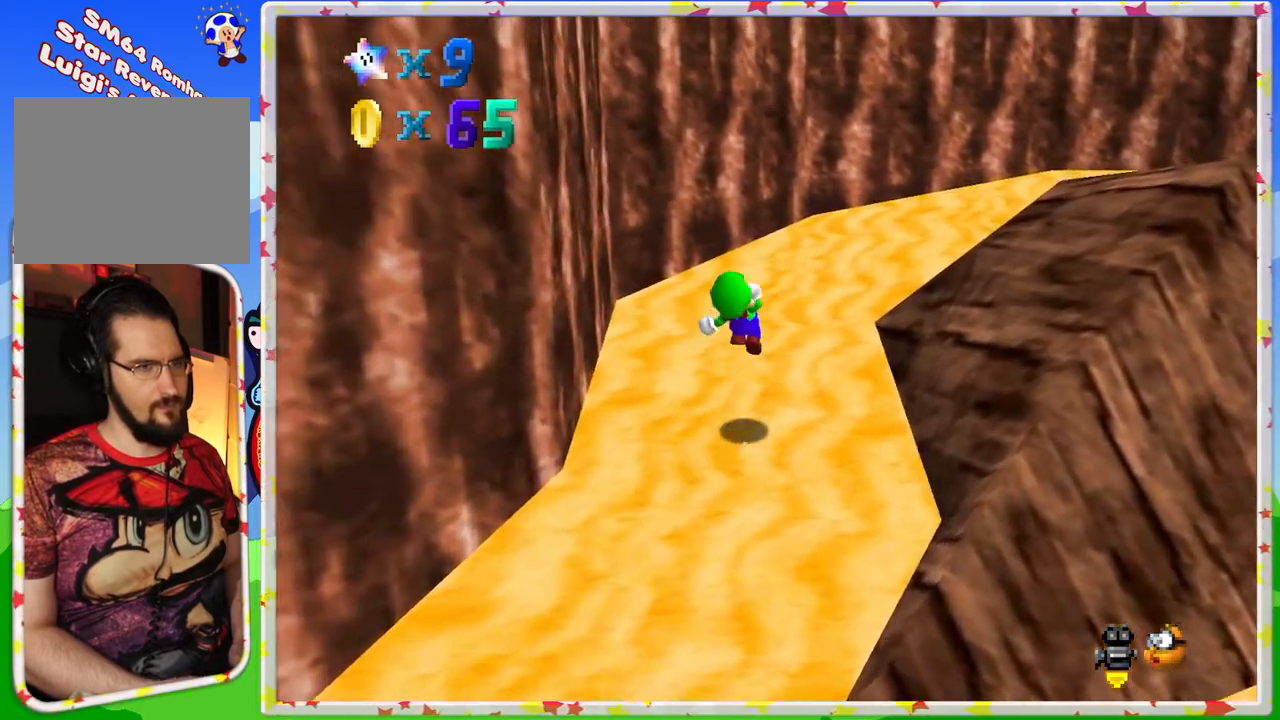
{"buttons": [], "left_stick": "up", "events": [[83, "Z", "up"], [217, "C_LEFT", "down"], [367, "C_LEFT", "up"]]}
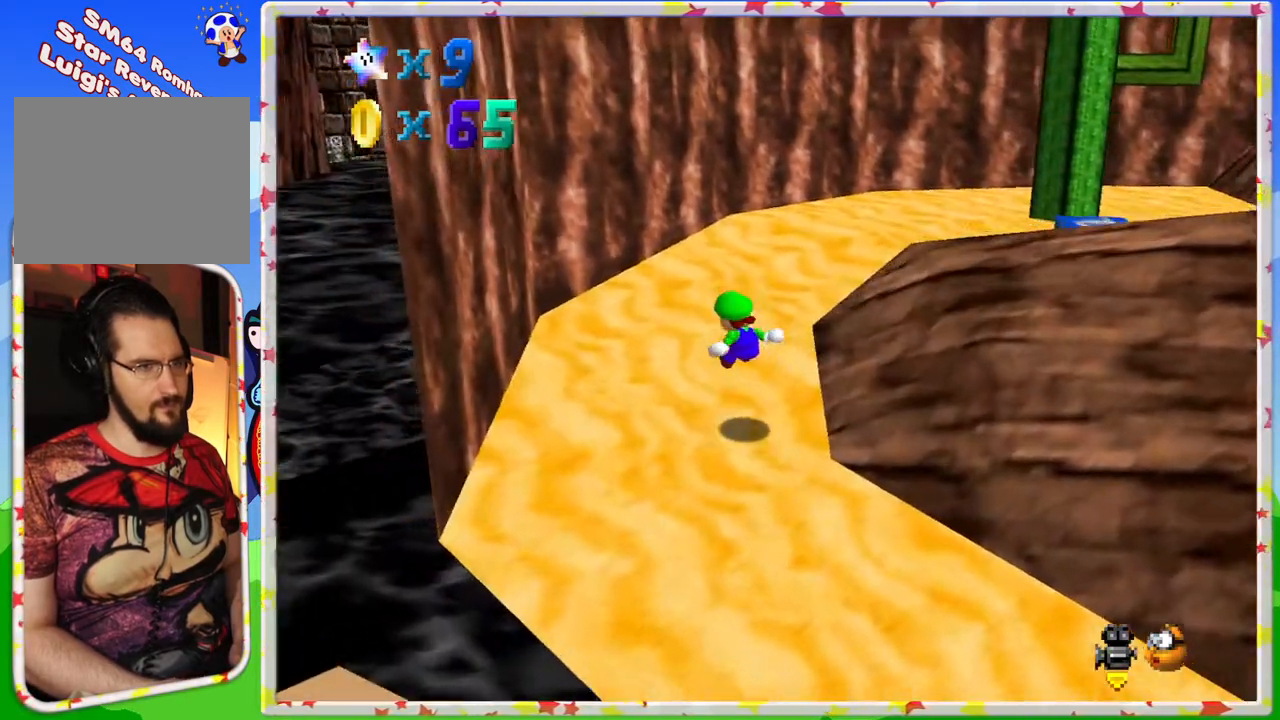
{"buttons": [], "left_stick": "up", "events": [[50, "C_LEFT", "down"], [200, "C_LEFT", "up"]]}
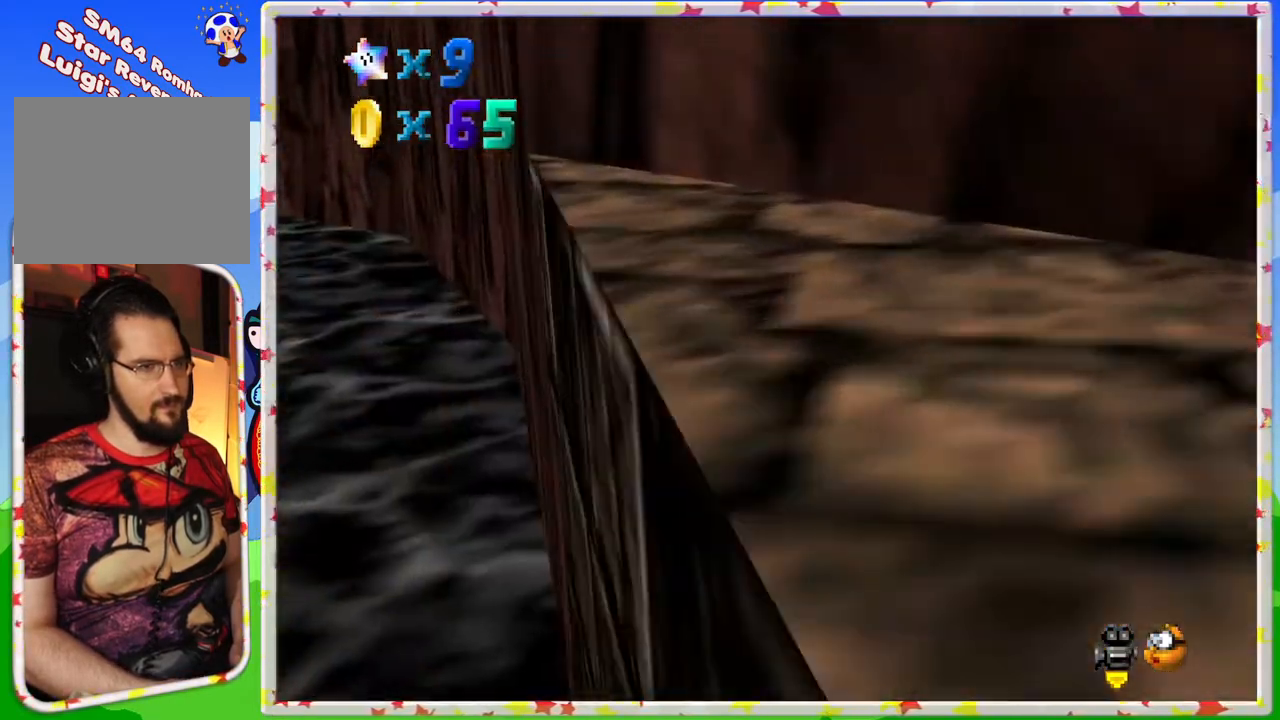
{"buttons": [], "left_stick": "up", "events": []}
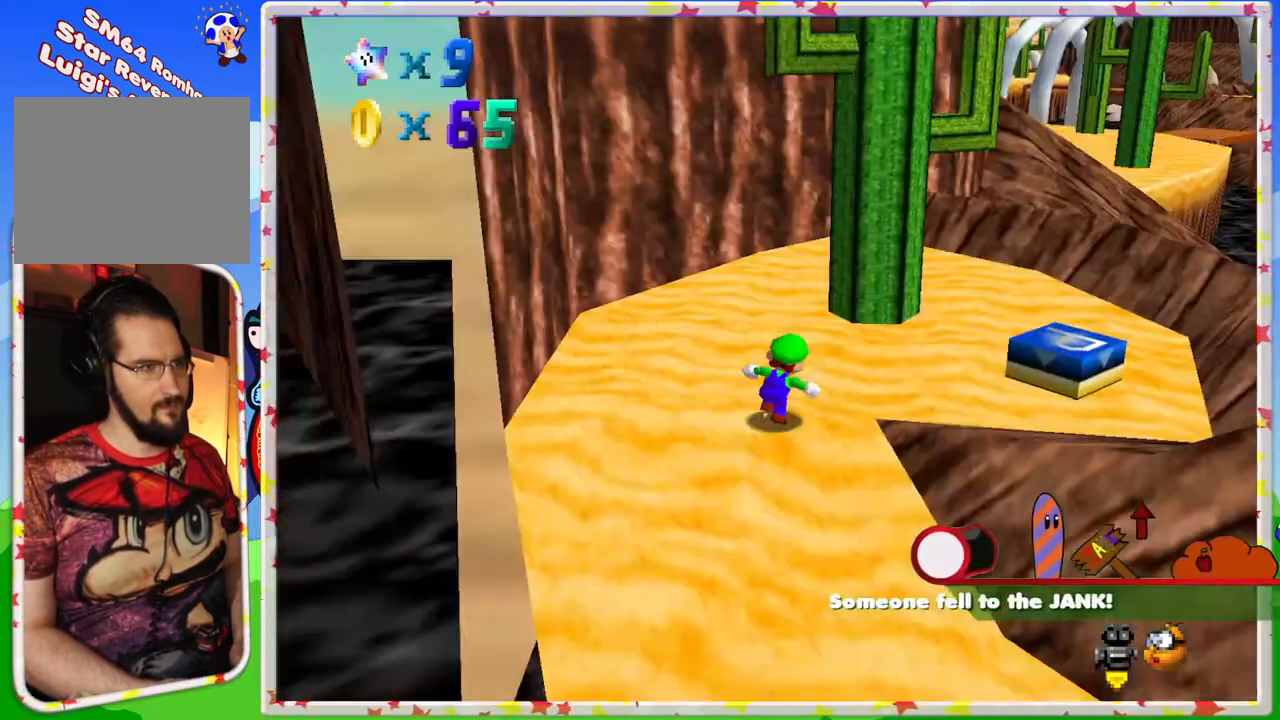
{"buttons": [], "left_stick": "right", "events": [[183, "left_stick", "center"], [400, "left_stick", "right"]]}
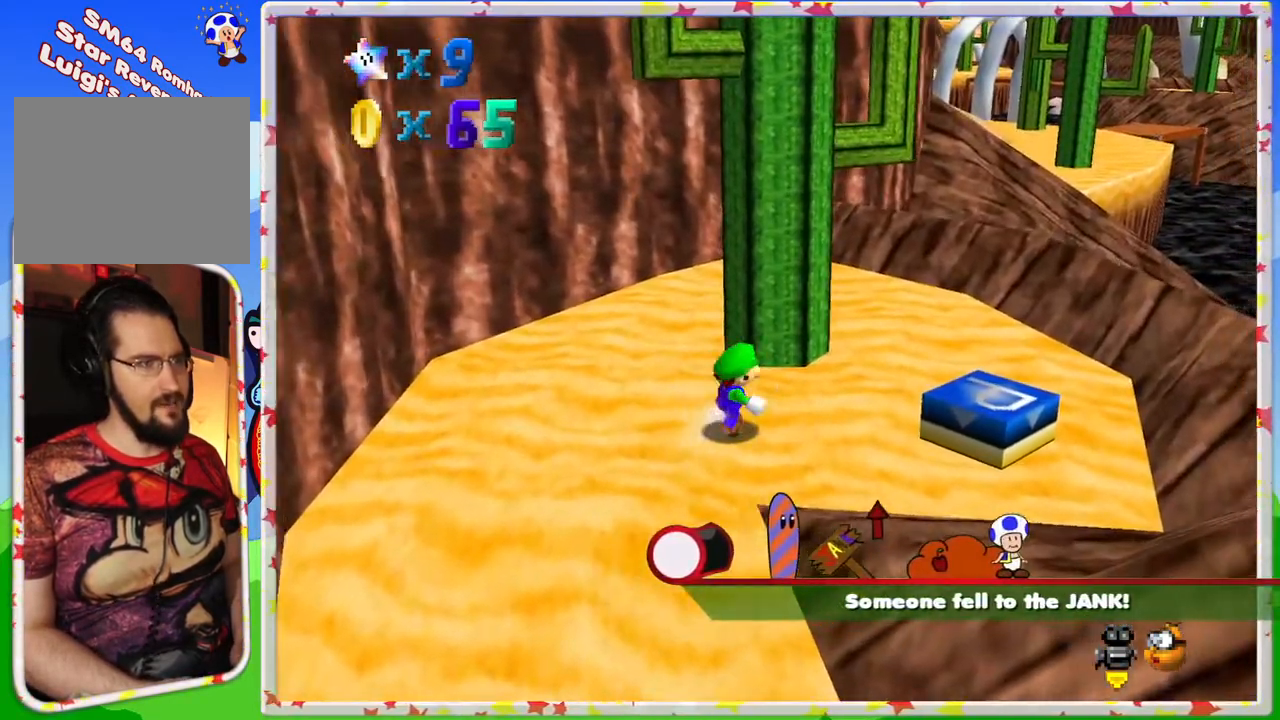
{"buttons": ["A"], "left_stick": "right", "events": [[400, "A", "down"]]}